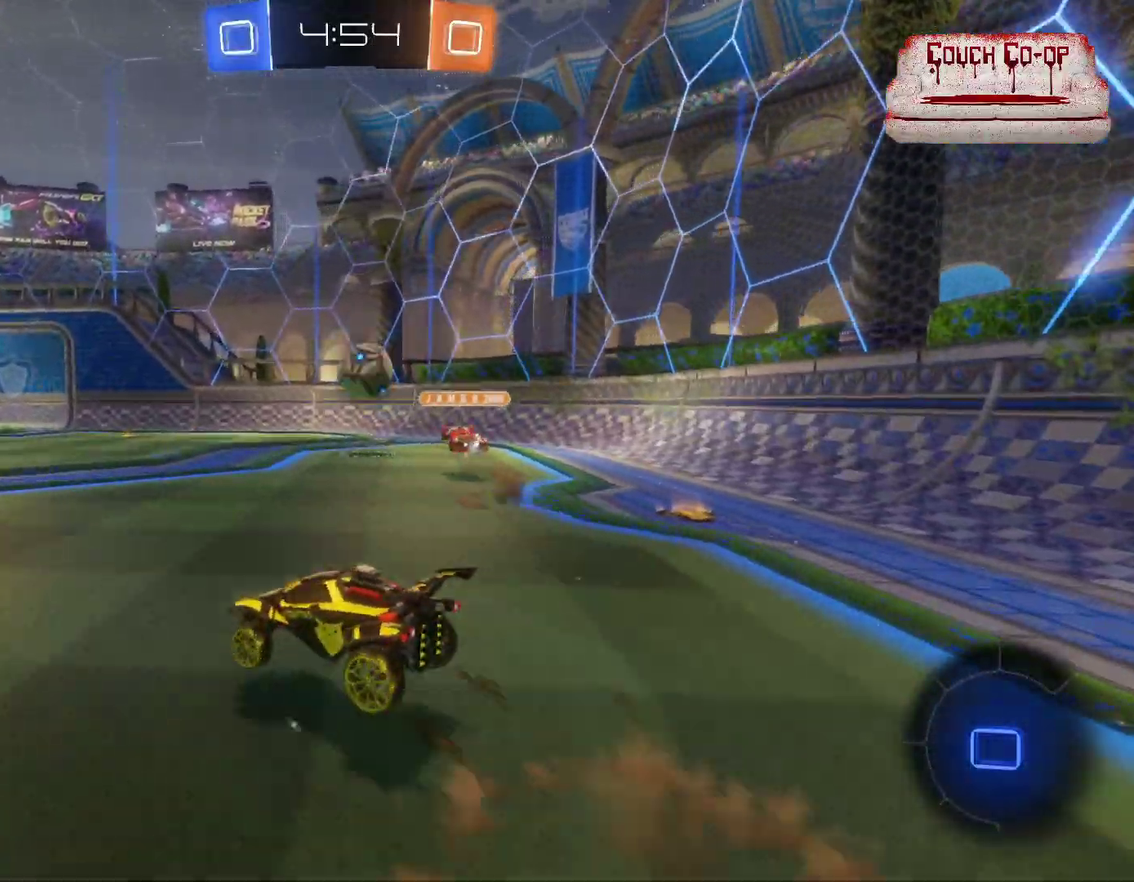
Gameplay with a controller (Xbox layout); each line is a JSON object with the inputs held at the frame after it. "events" lists button and stick changes between this image and that frame as [ms after this image, input, new state], when the widget could be followed in between. Not read: R3 right_stick.
{"buttons": ["R2"], "left_stick": "right", "events": [[83, "A", "up"], [233, "L1", "up"], [350, "left_stick", "right"]]}
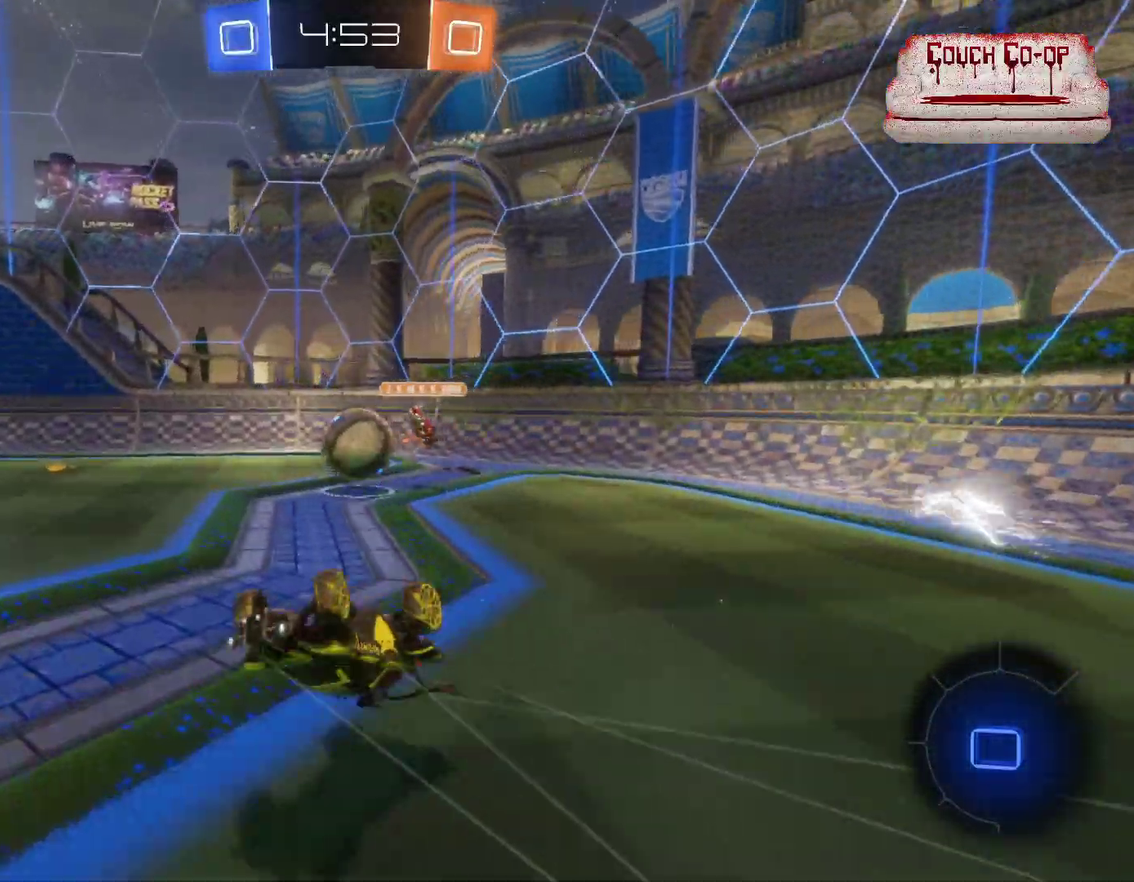
{"buttons": ["R2"], "left_stick": "right", "events": [[150, "left_stick", "center"], [433, "left_stick", "right"]]}
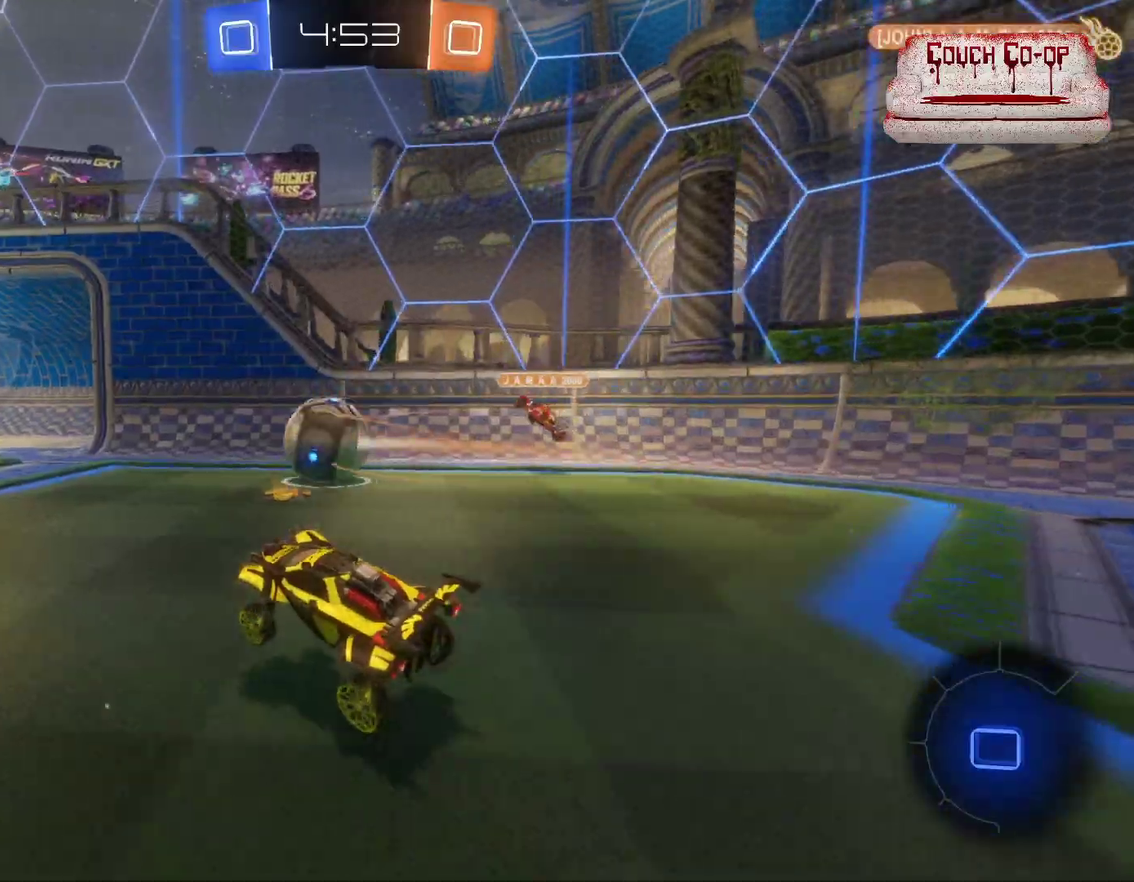
{"buttons": ["R2"], "left_stick": "left", "events": [[450, "left_stick", "center"], [500, "left_stick", "left"]]}
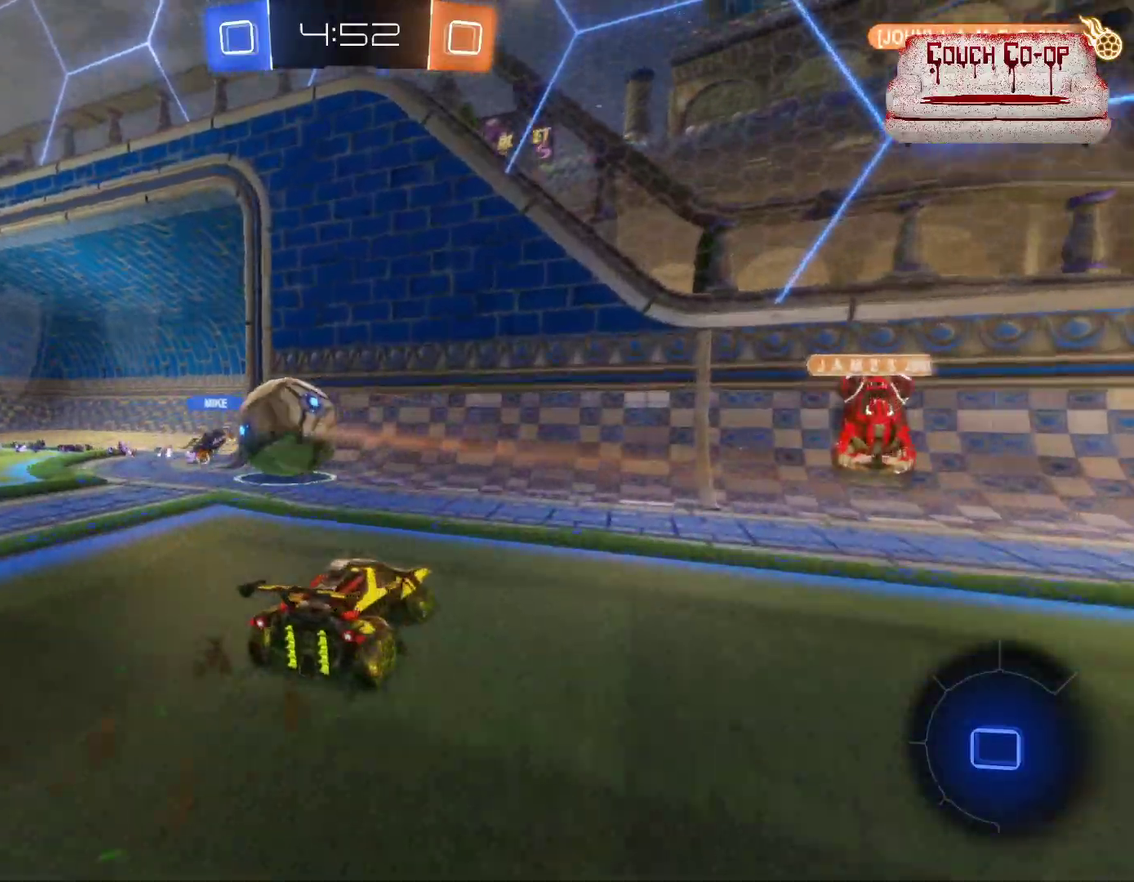
{"buttons": ["R2"], "left_stick": "left", "events": [[400, "L1", "down"], [500, "L1", "up"]]}
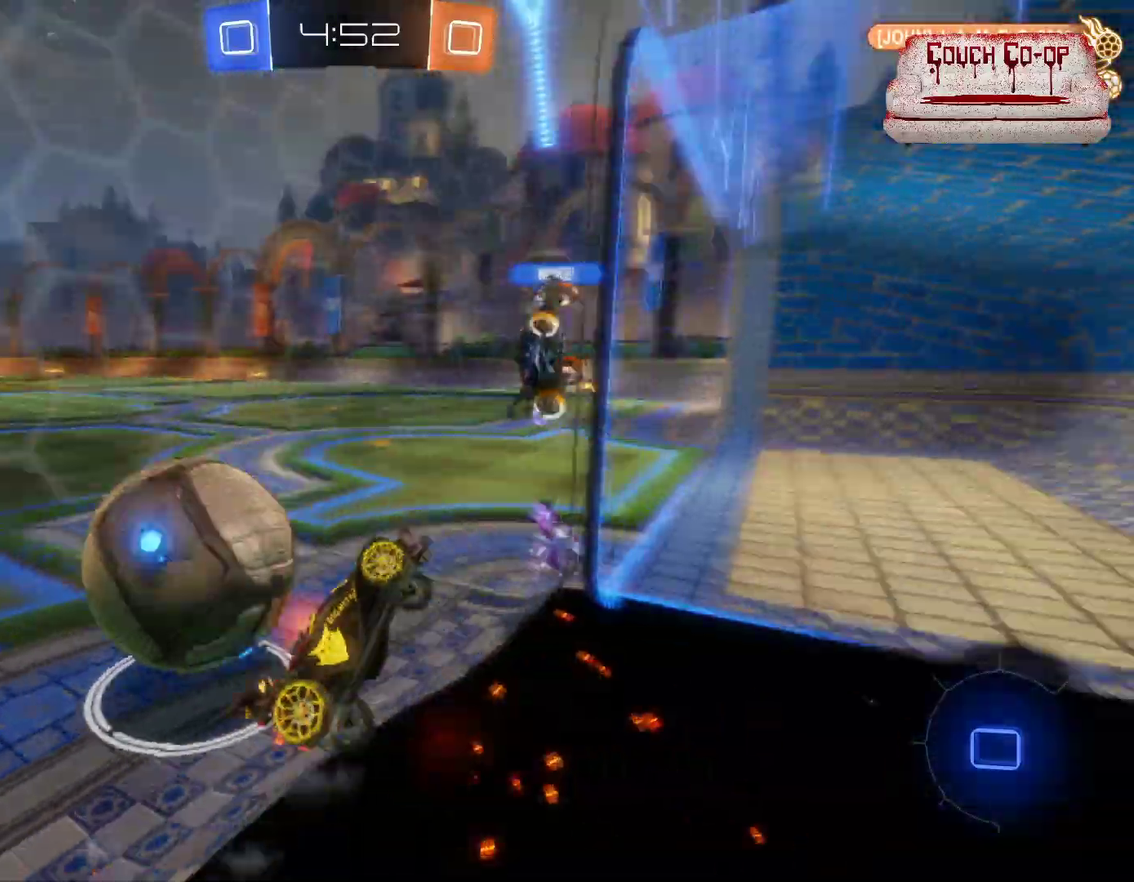
{"buttons": ["R2"], "left_stick": "left", "events": [[117, "L1", "down"], [233, "L1", "up"]]}
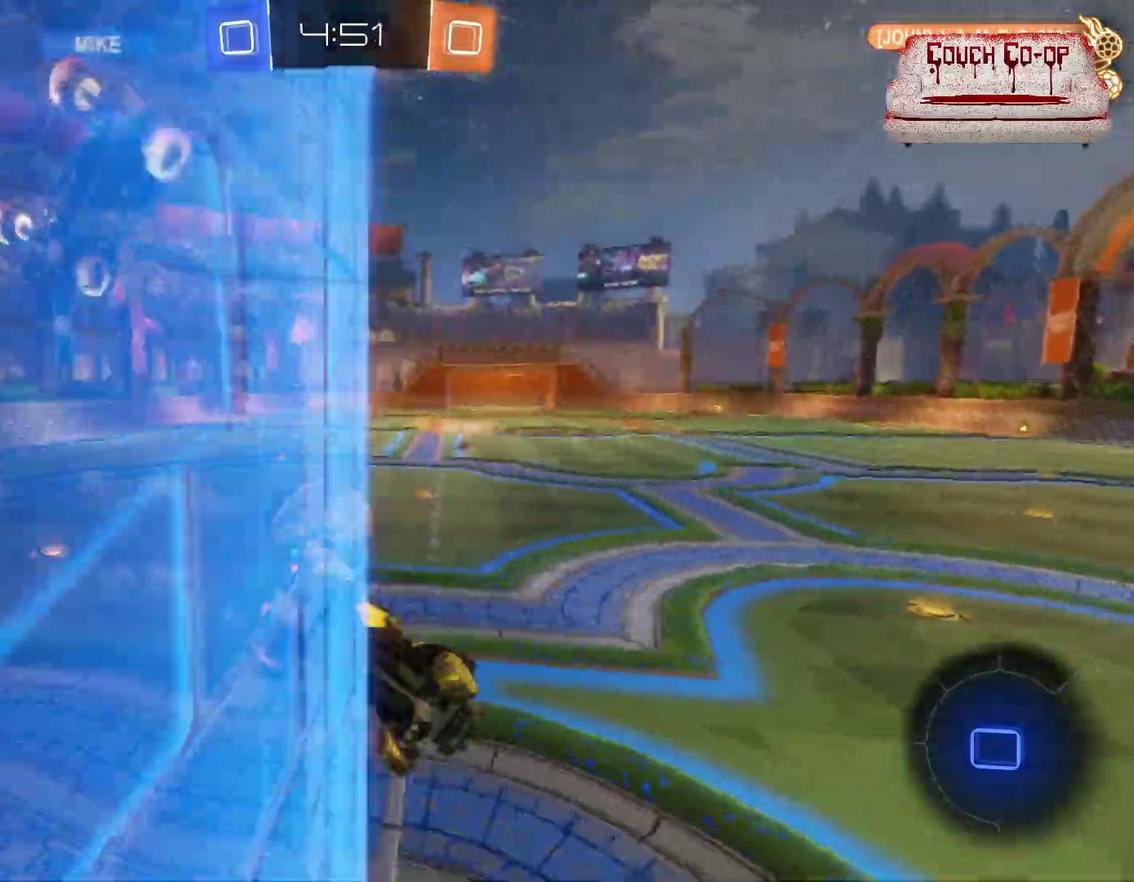
{"buttons": ["R2"], "left_stick": "down", "events": [[250, "left_stick", "down"], [383, "L1", "down"], [467, "L1", "up"]]}
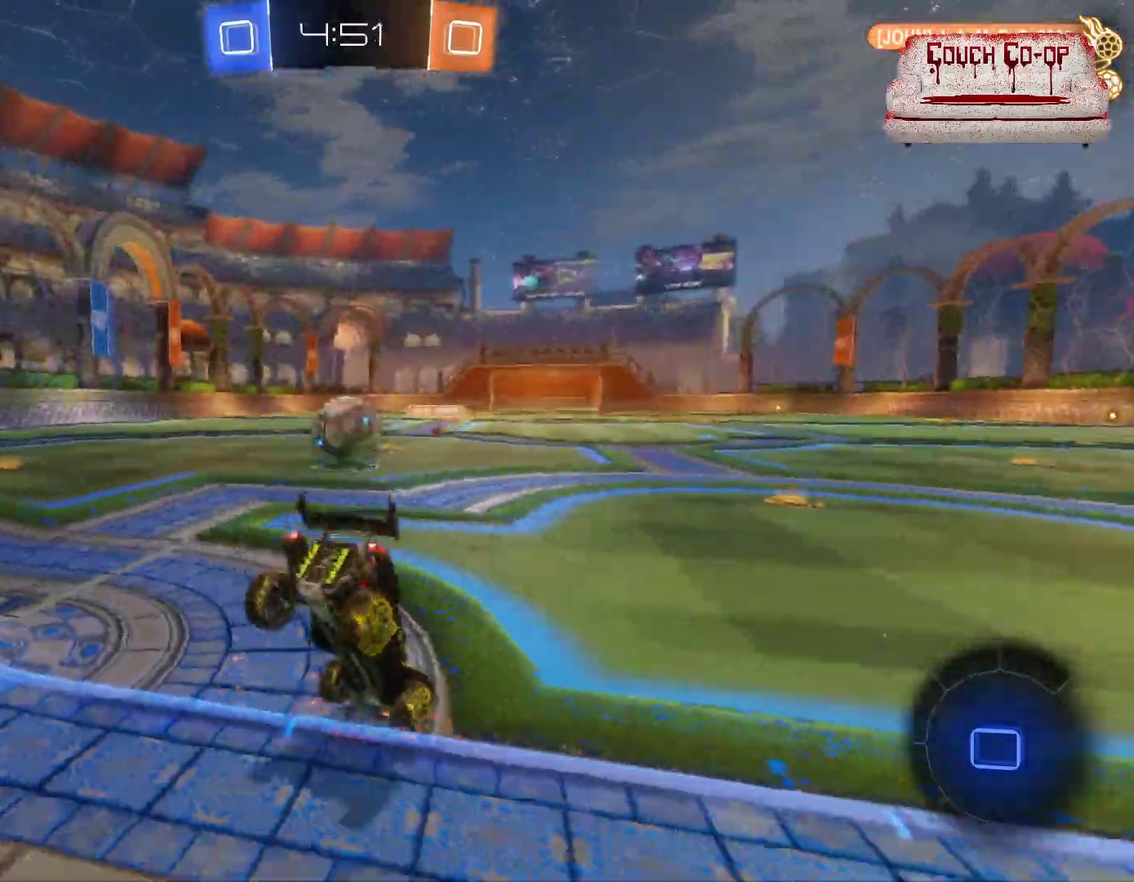
{"buttons": ["A", "L2", "R2"], "left_stick": "left", "events": [[33, "left_stick", "down-right"], [133, "R2", "up"], [167, "left_stick", "center"], [283, "L2", "down"], [367, "left_stick", "left"], [483, "A", "down"], [483, "R2", "down"]]}
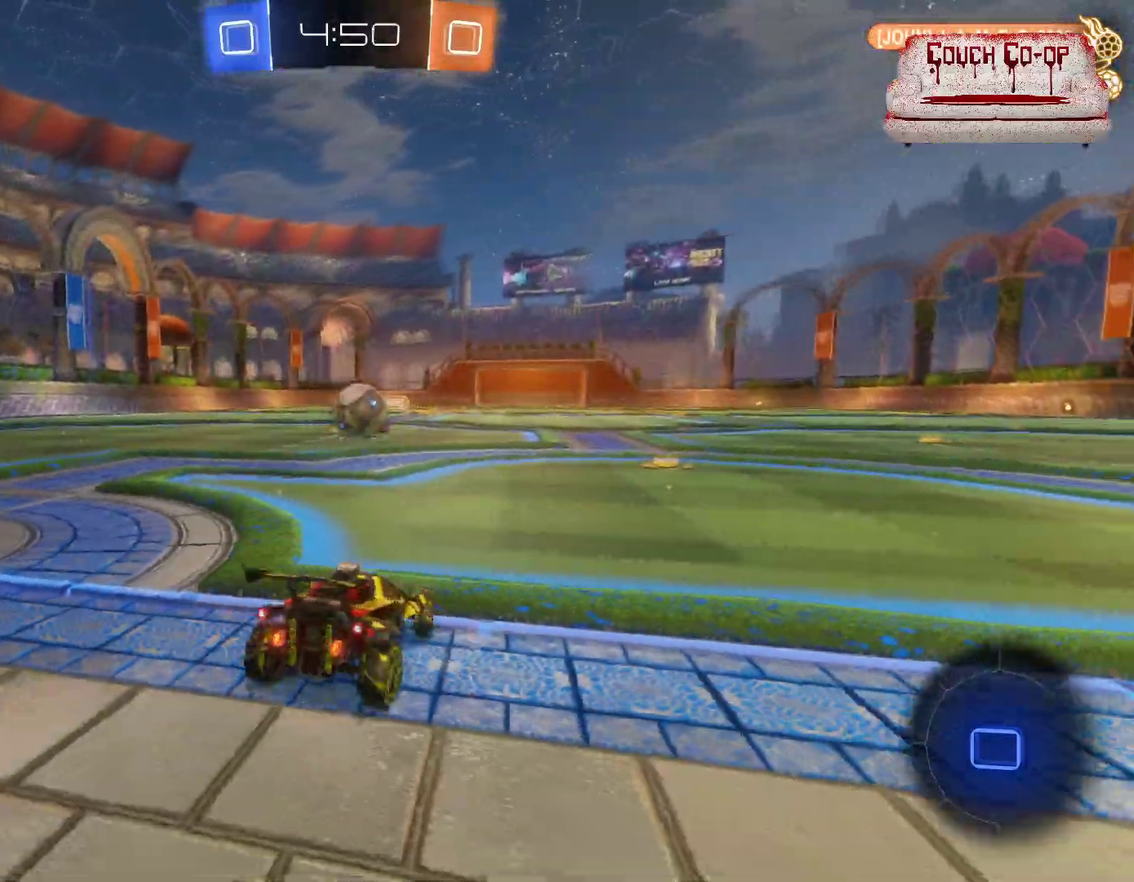
{"buttons": ["A", "L1", "R2"], "left_stick": "left", "events": [[50, "left_stick", "up"], [100, "A", "up"], [100, "L2", "up"], [200, "left_stick", "up-left"], [250, "left_stick", "up"], [333, "left_stick", "up-left"], [383, "left_stick", "left"], [433, "A", "down"], [450, "L1", "down"]]}
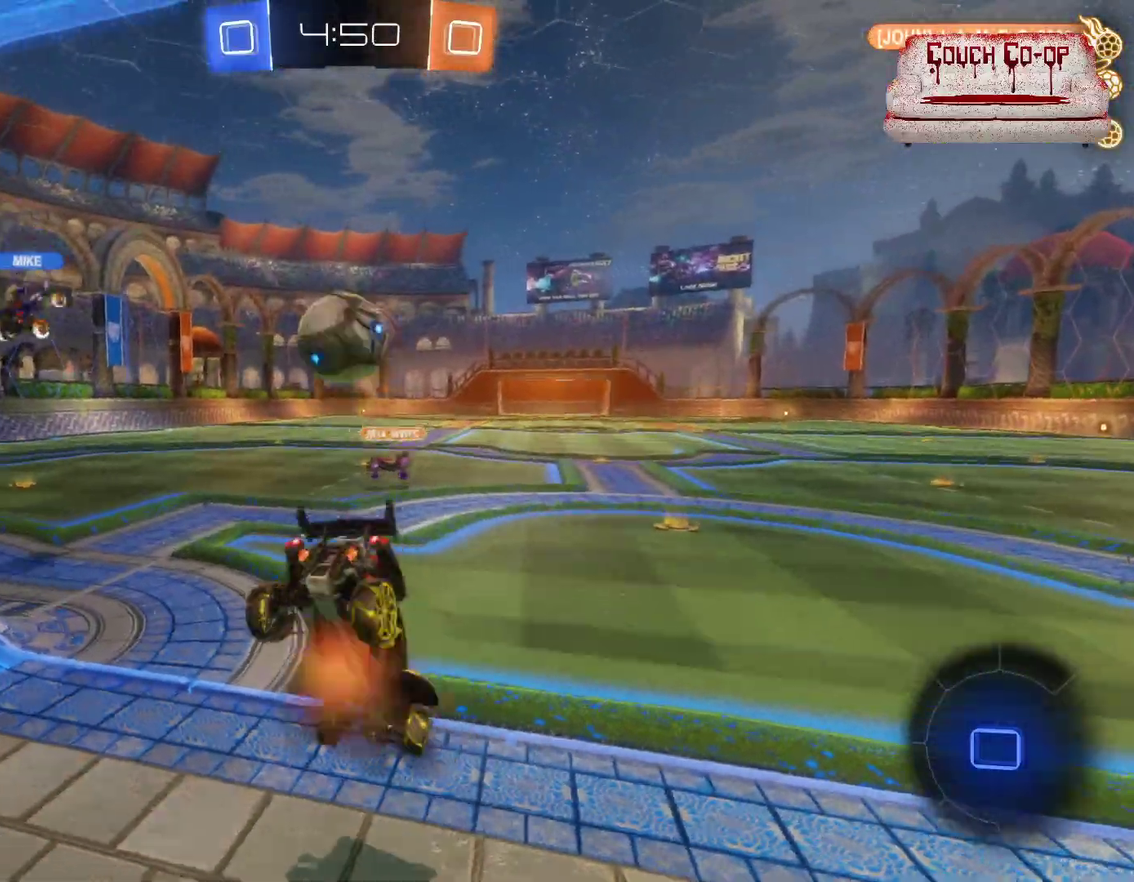
{"buttons": ["R2"], "left_stick": "left", "events": [[83, "A", "up"], [350, "L1", "up"]]}
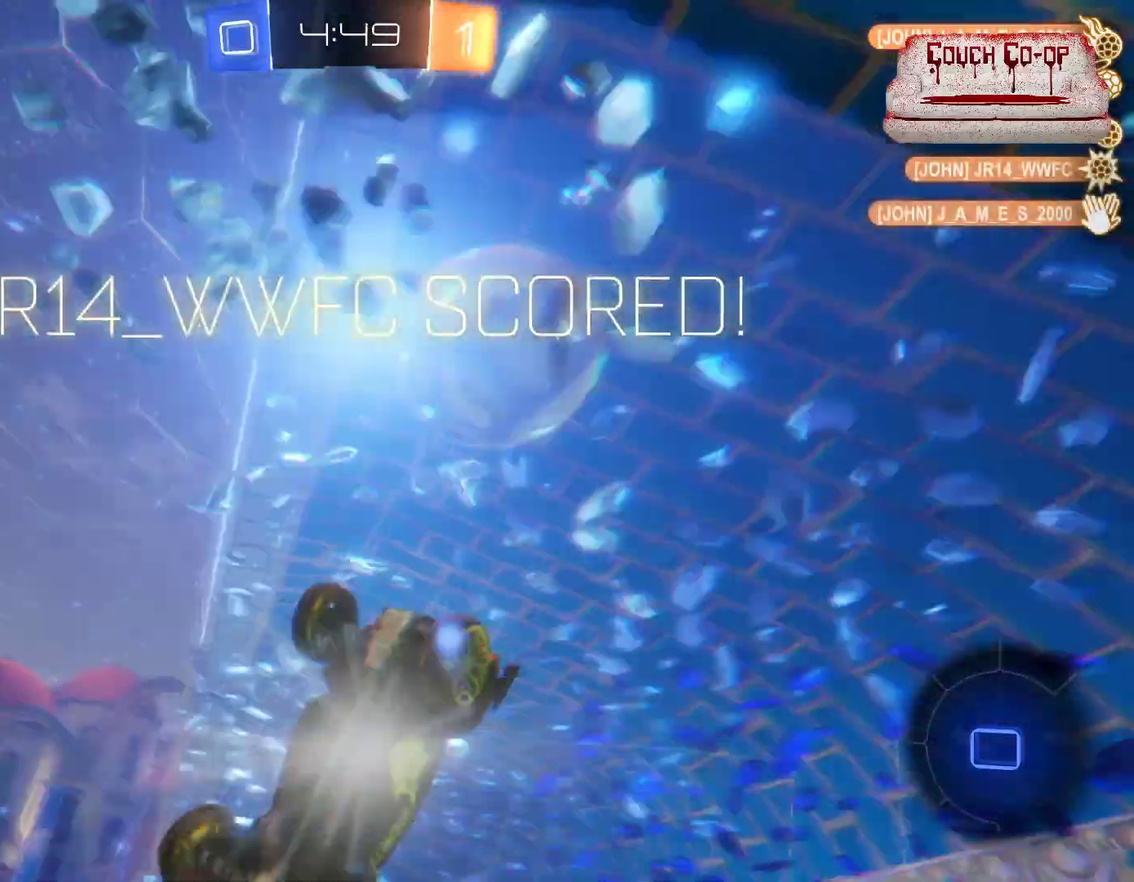
{"buttons": [], "left_stick": "center", "events": [[117, "left_stick", "down-left"], [333, "left_stick", "center"], [367, "R2", "up"]]}
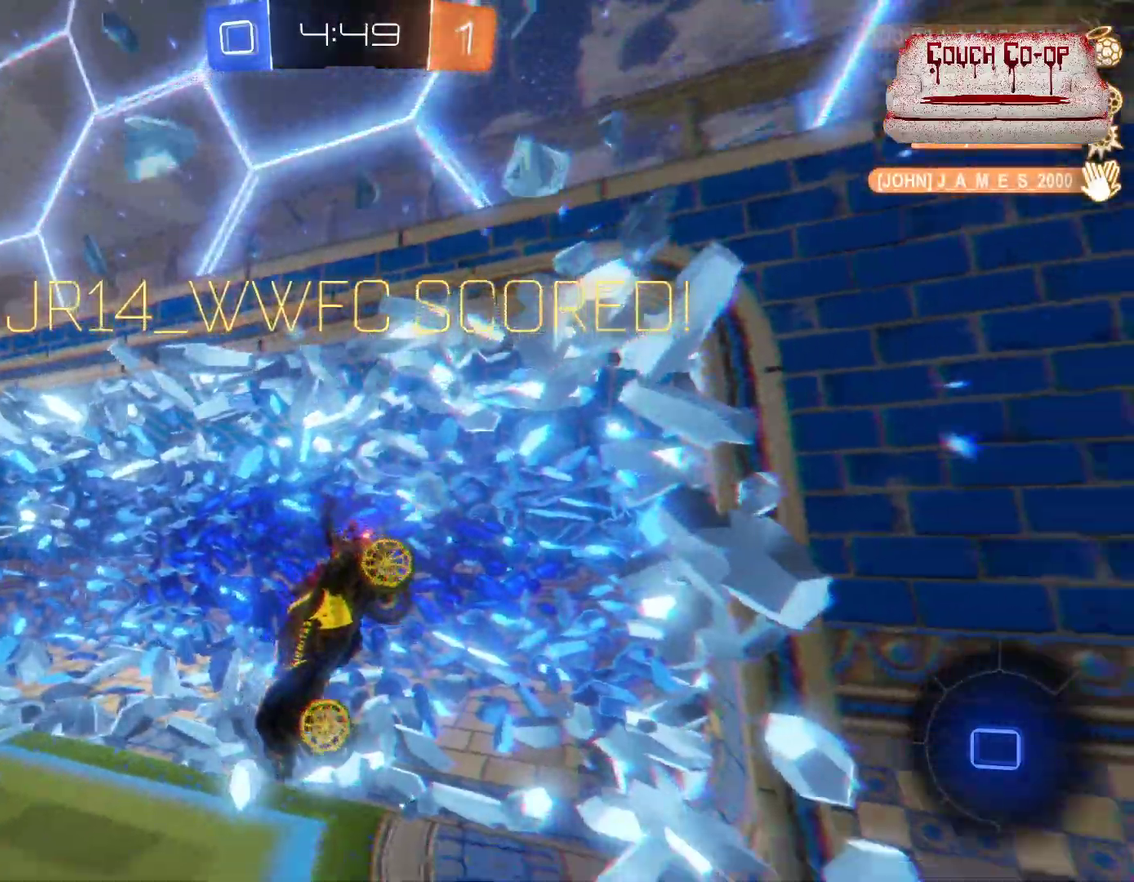
{"buttons": [], "left_stick": "down", "events": [[367, "left_stick", "down"]]}
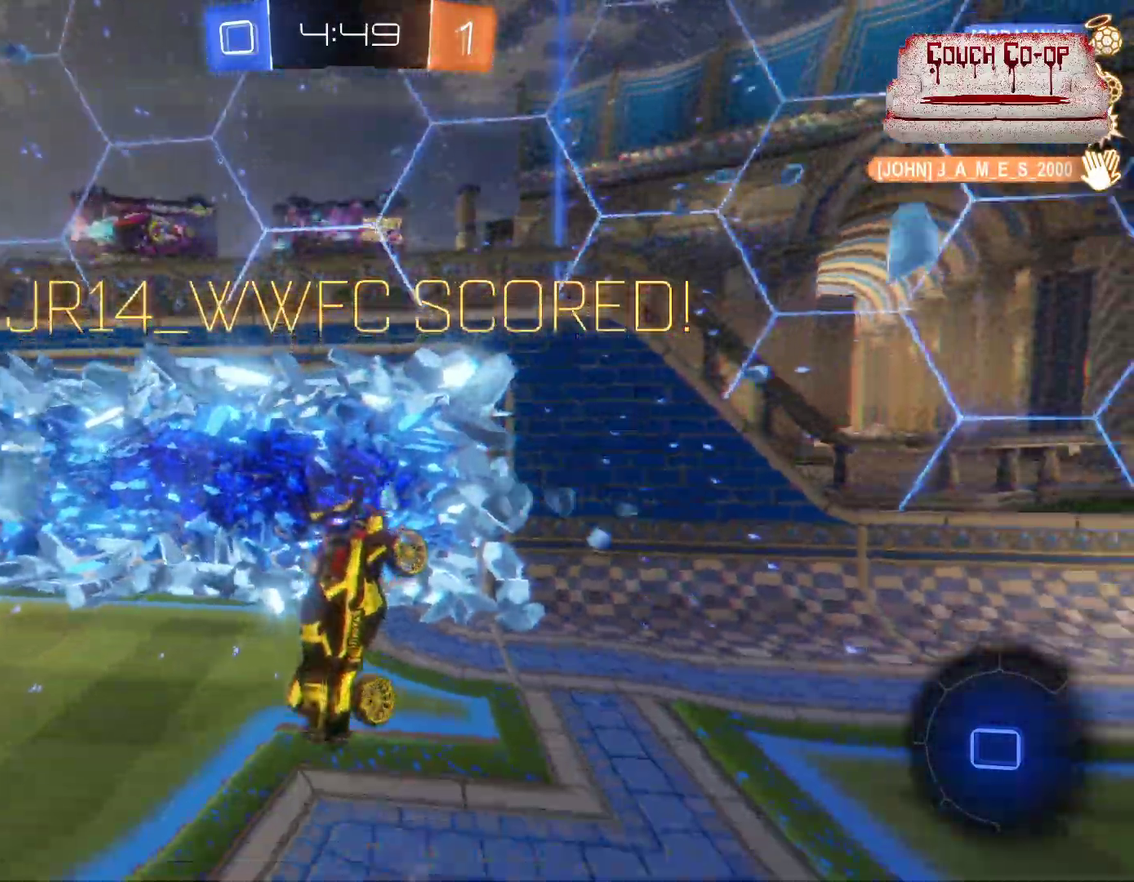
{"buttons": [], "left_stick": "center", "events": [[183, "left_stick", "center"]]}
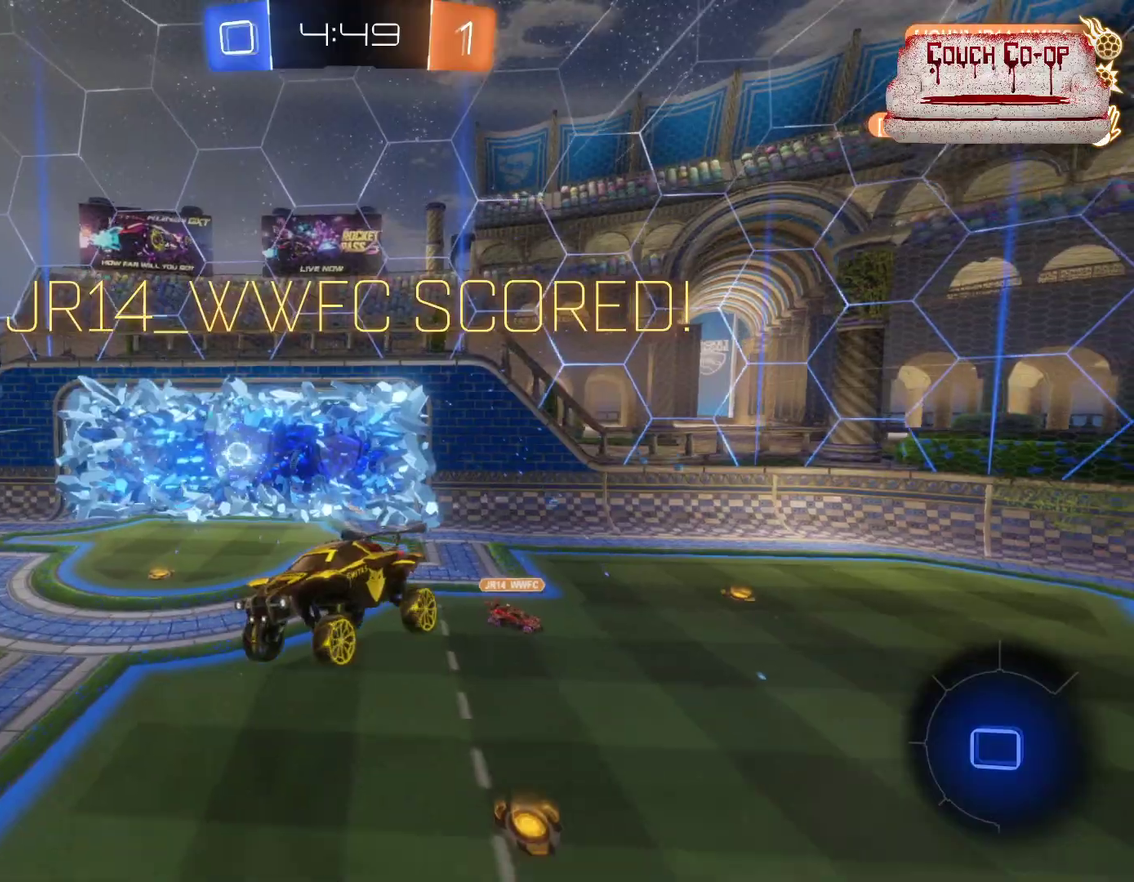
{"buttons": [], "left_stick": "center", "events": [[50, "left_stick", "left"], [133, "A", "down"], [150, "L1", "down"], [167, "left_stick", "up-left"], [283, "A", "up"], [333, "L1", "up"], [350, "left_stick", "center"]]}
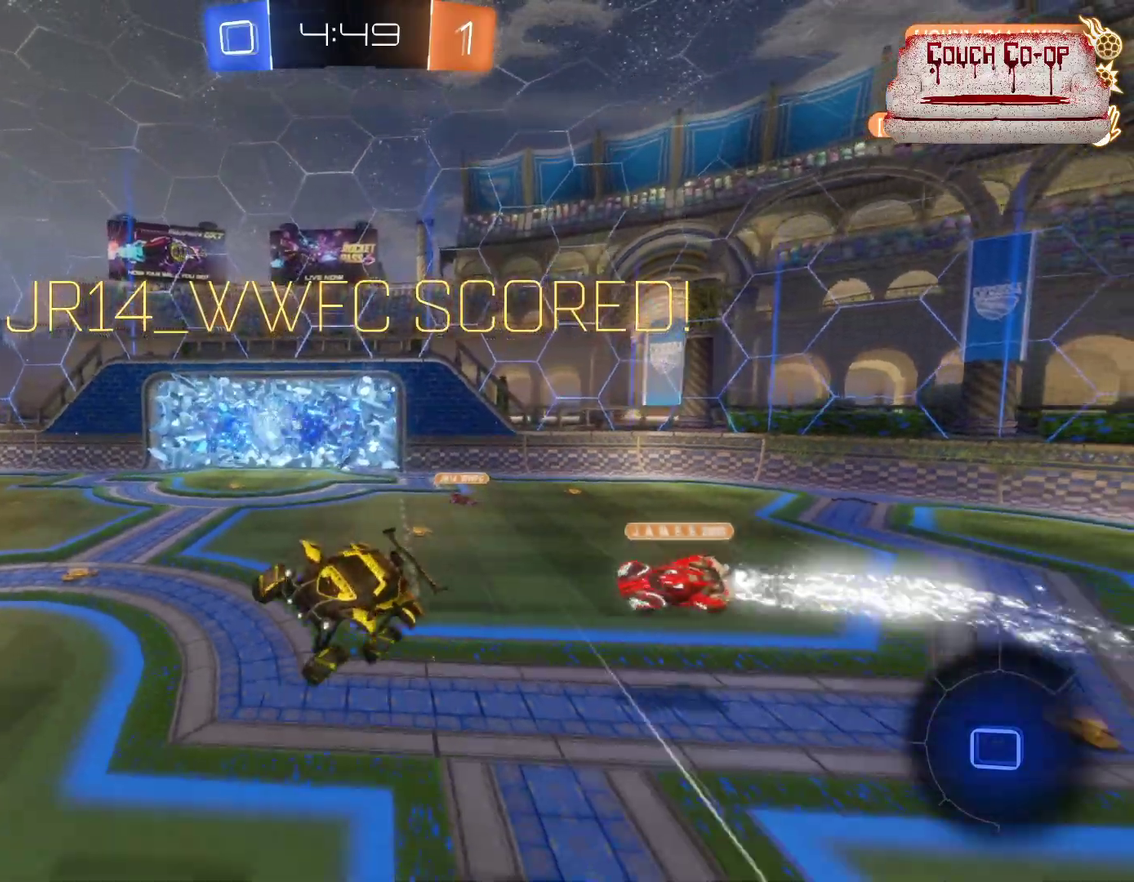
{"buttons": [], "left_stick": "center", "events": [[133, "left_stick", "right"], [150, "L1", "down"], [417, "L1", "up"], [450, "left_stick", "center"]]}
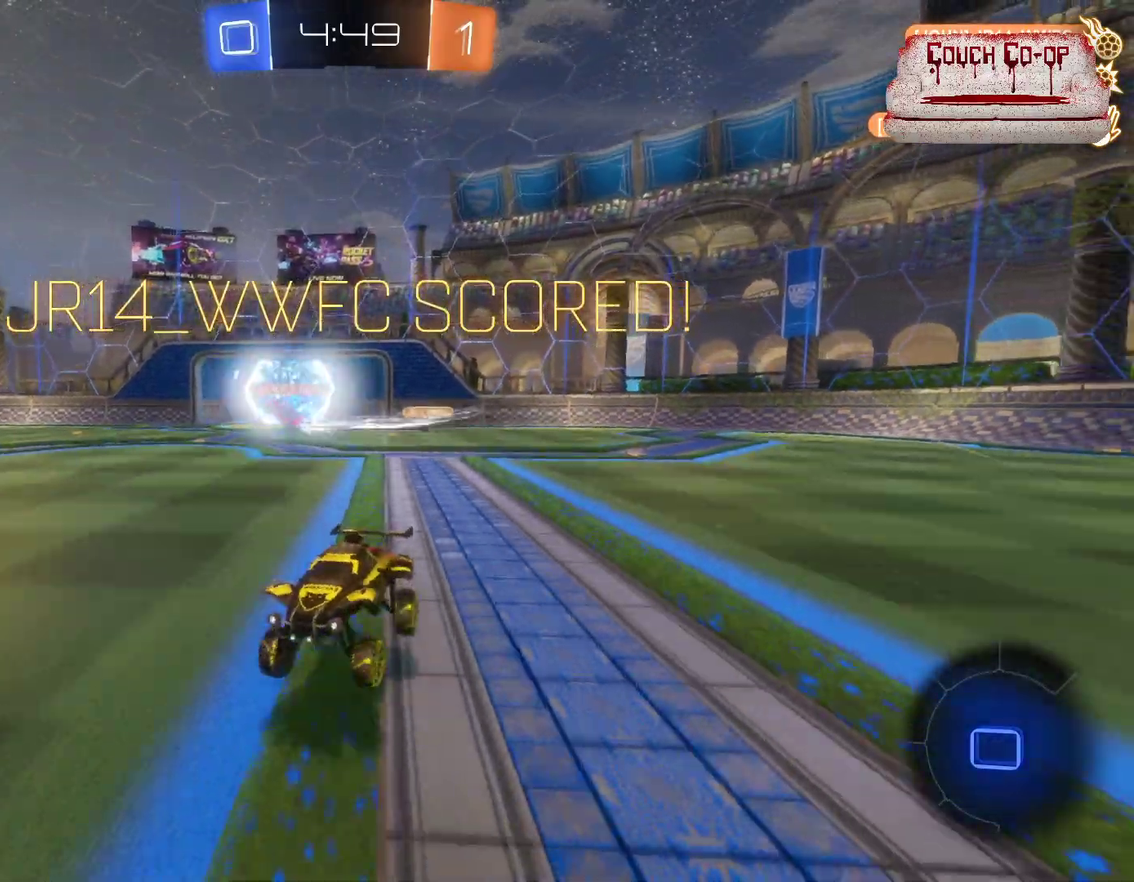
{"buttons": [], "left_stick": "center", "events": []}
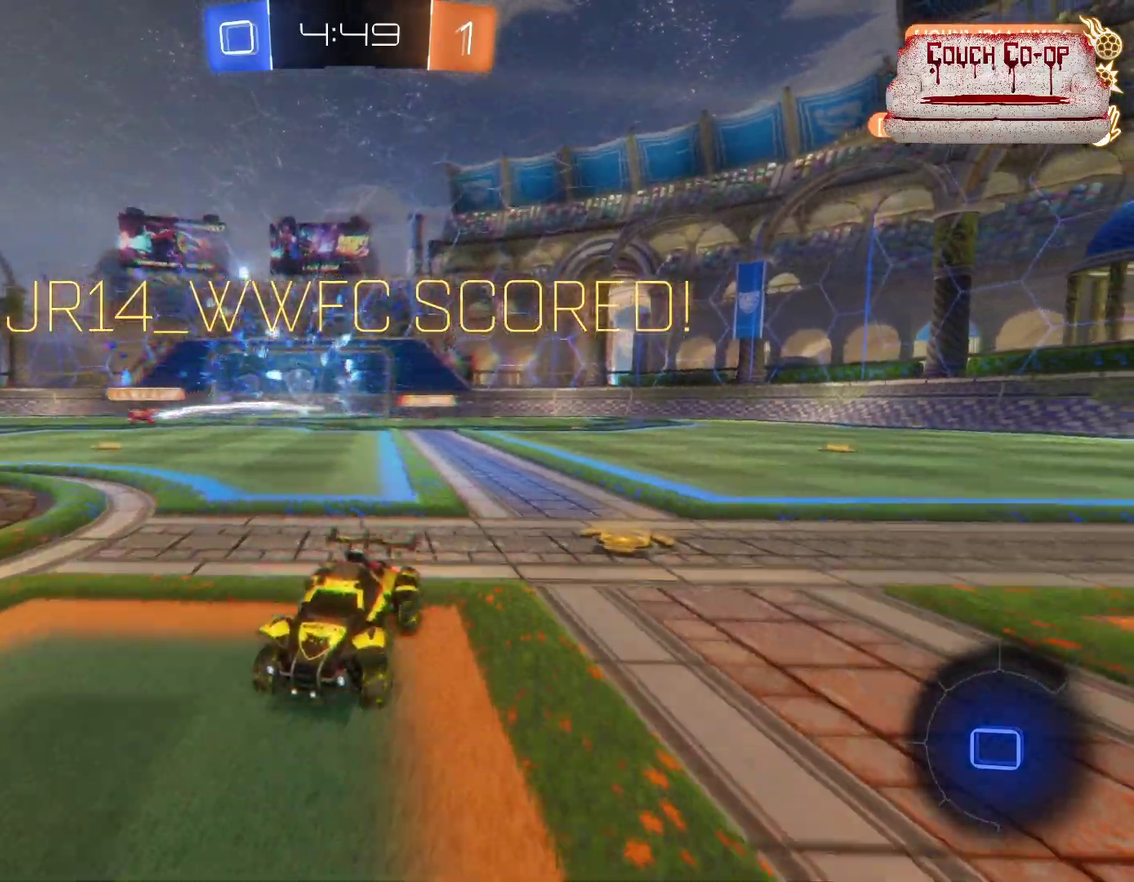
{"buttons": [], "left_stick": "center", "events": []}
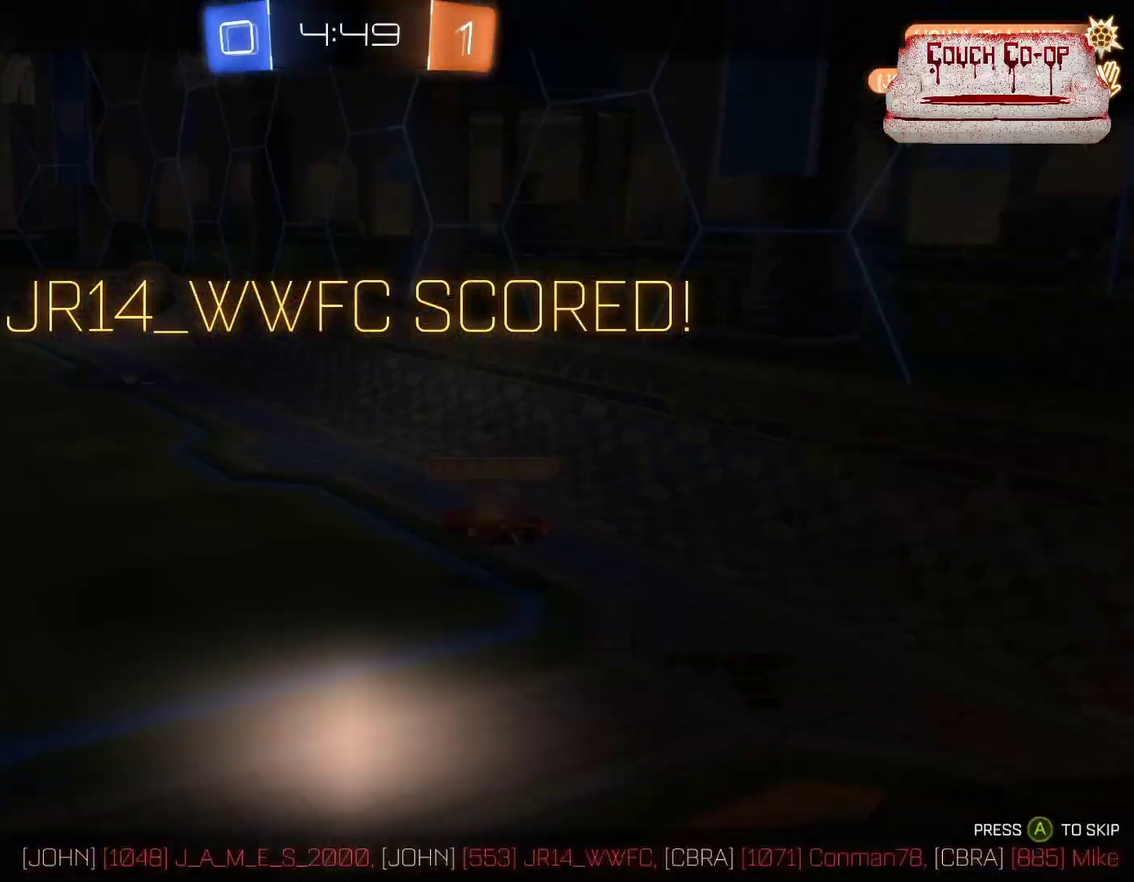
{"buttons": [], "left_stick": "center", "events": []}
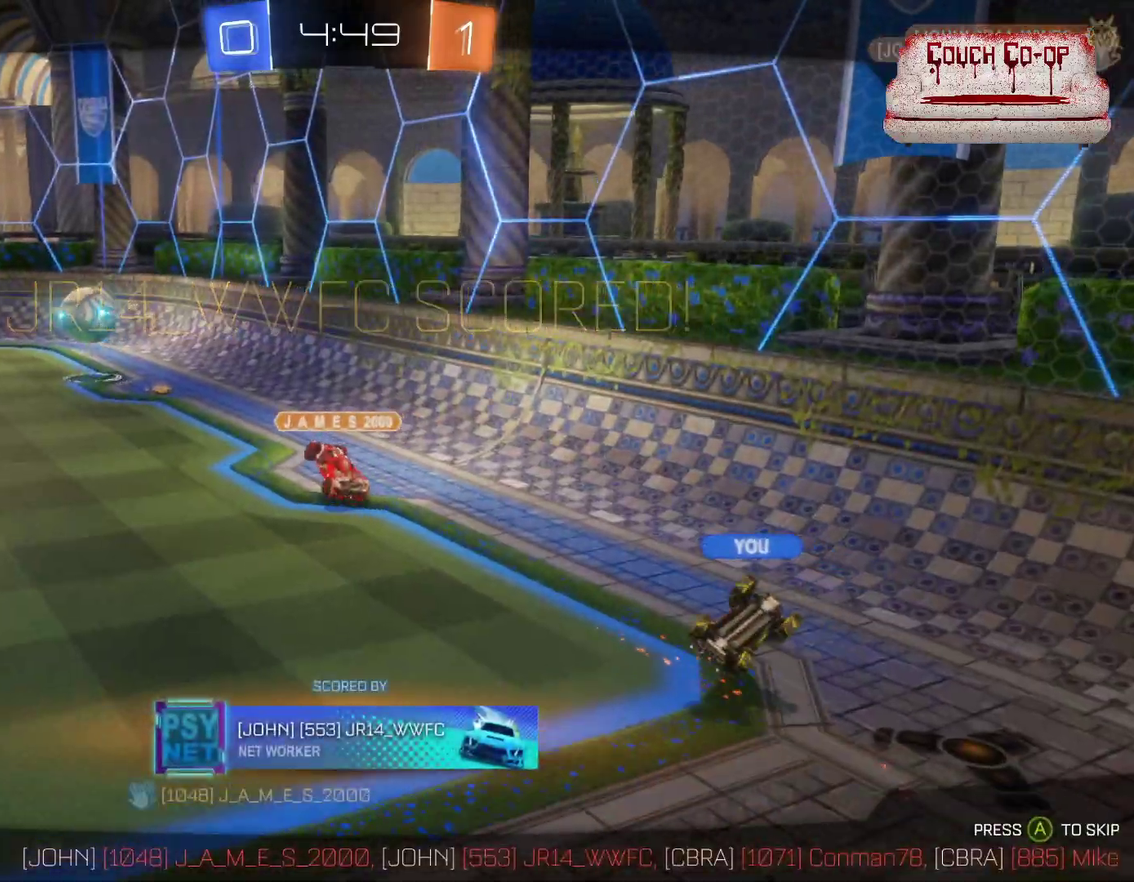
{"buttons": [], "left_stick": "center", "events": [[233, "A", "down"], [417, "A", "up"]]}
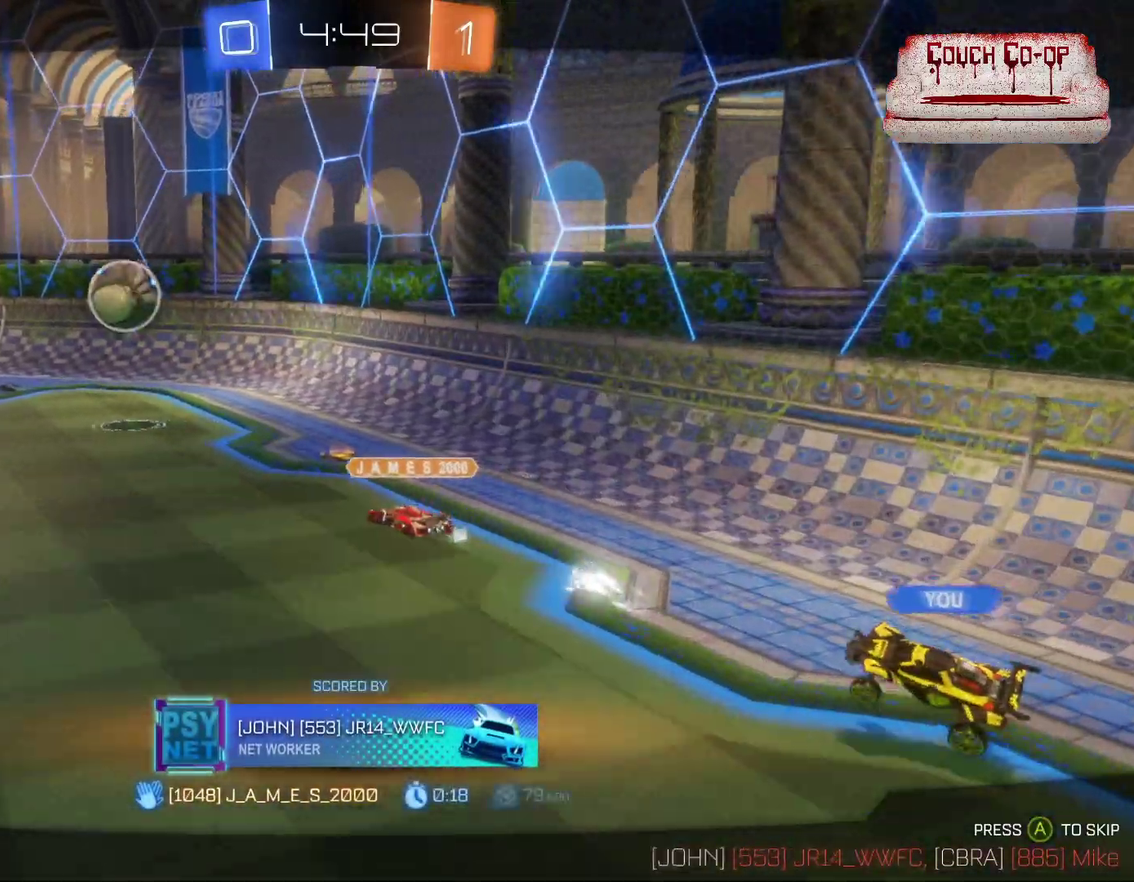
{"buttons": [], "left_stick": "center", "events": []}
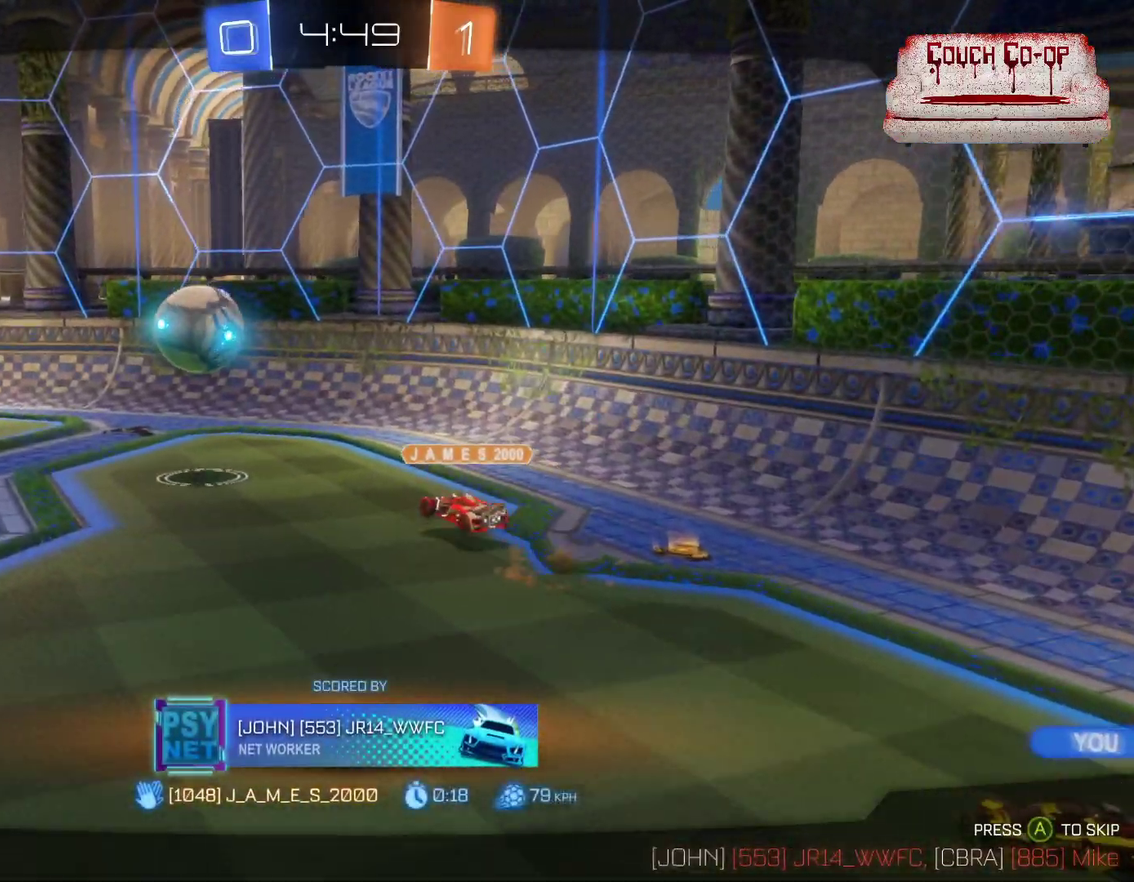
{"buttons": ["A"], "left_stick": "center", "events": [[450, "A", "down"]]}
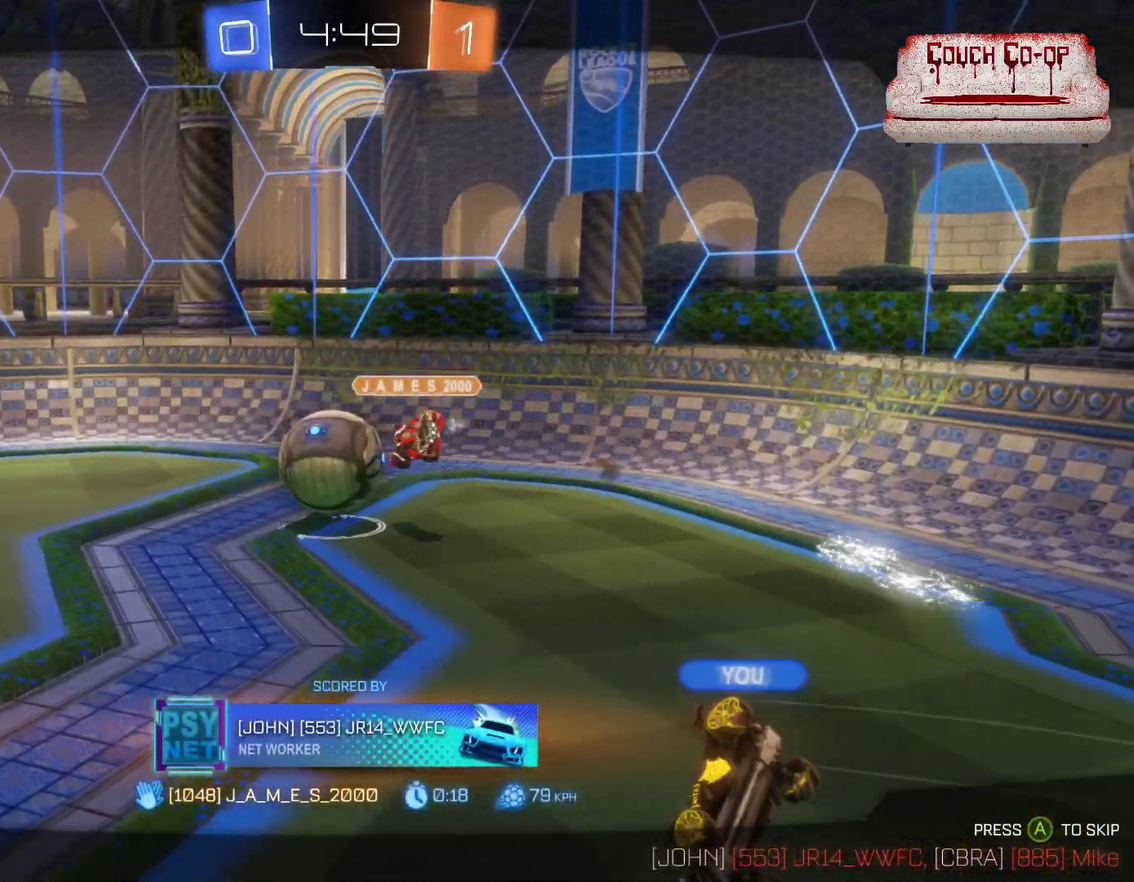
{"buttons": ["A"], "left_stick": "center", "events": []}
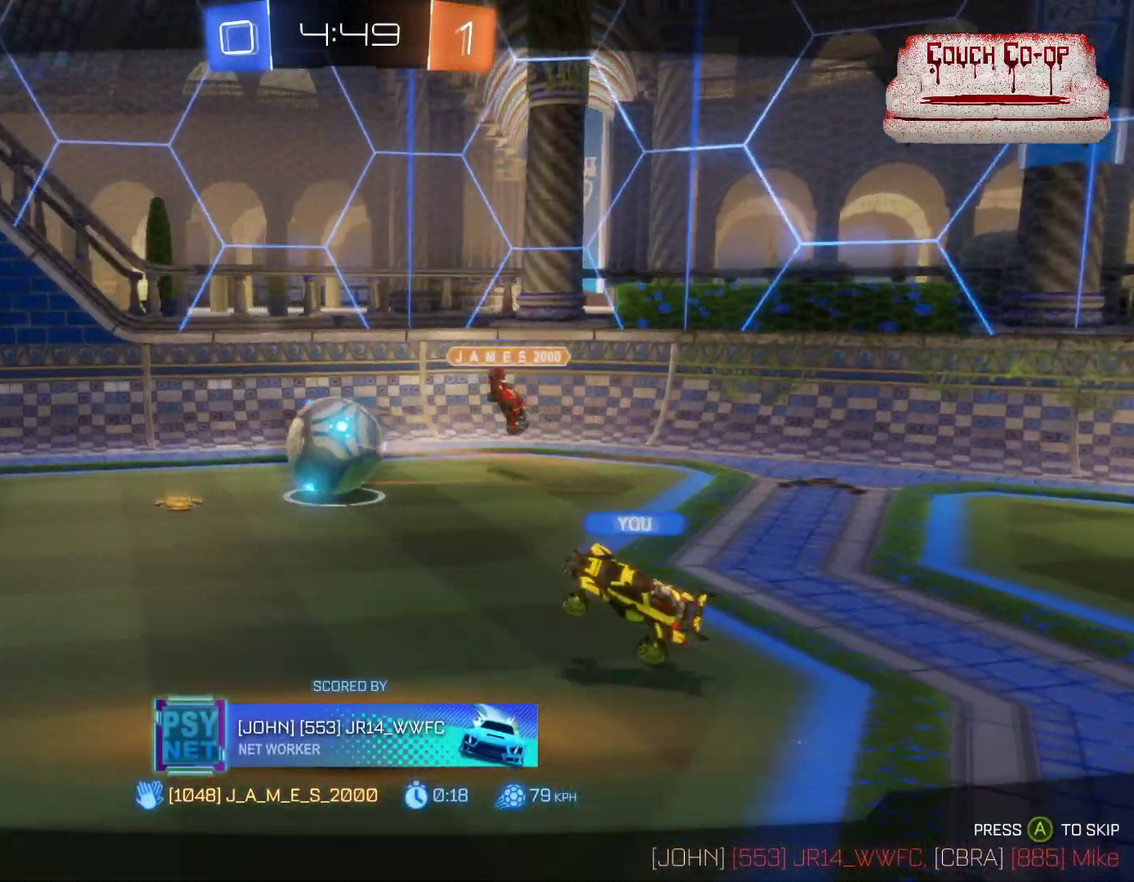
{"buttons": [], "left_stick": "center", "events": [[117, "A", "up"]]}